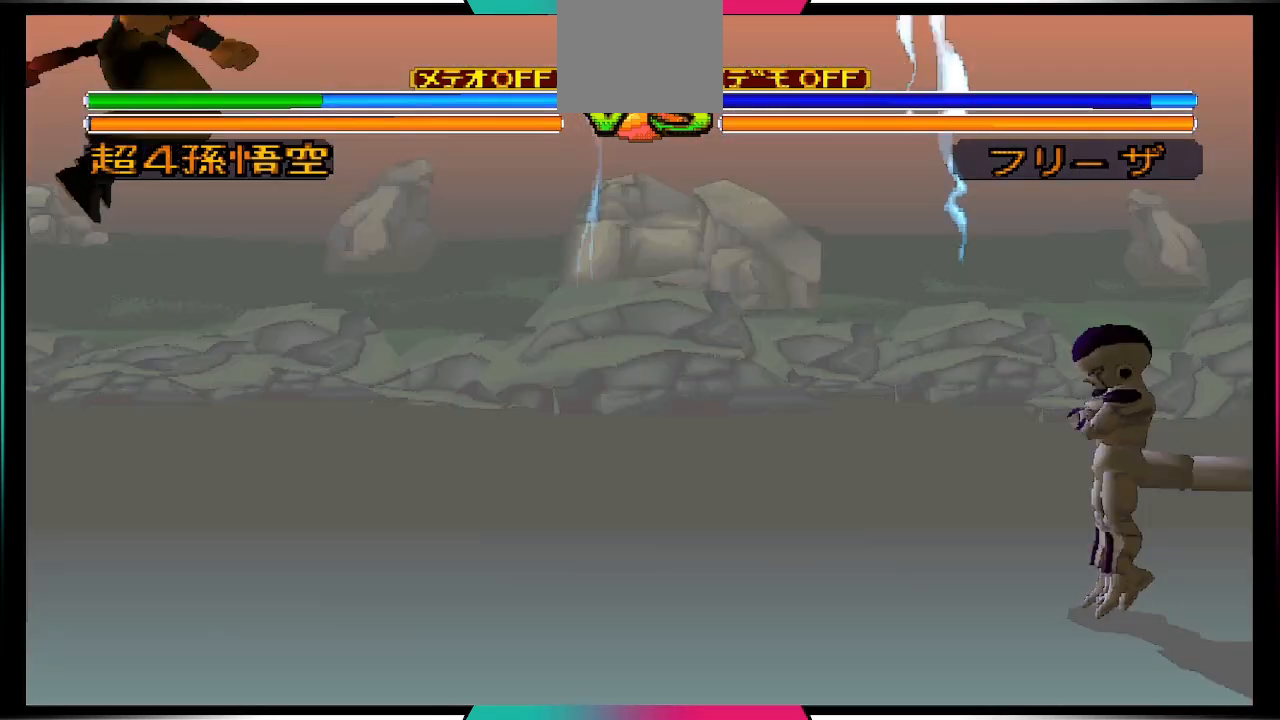
Gameplay with a controller (PlayStation layout); each line is a JSON object with the inputs held at the frame after it. "events" lists button and stick changes between this image and that frame as [ms after this image, input, new state], when the widget could be followed in between. Not read: L3 R3.
{"buttons": ["CIRCLE"], "left_stick": "center", "right_stick": "center", "events": [[100, "DPAD_DOWN", "down"], [133, "CIRCLE", "down"], [200, "DPAD_DOWN", "up"]]}
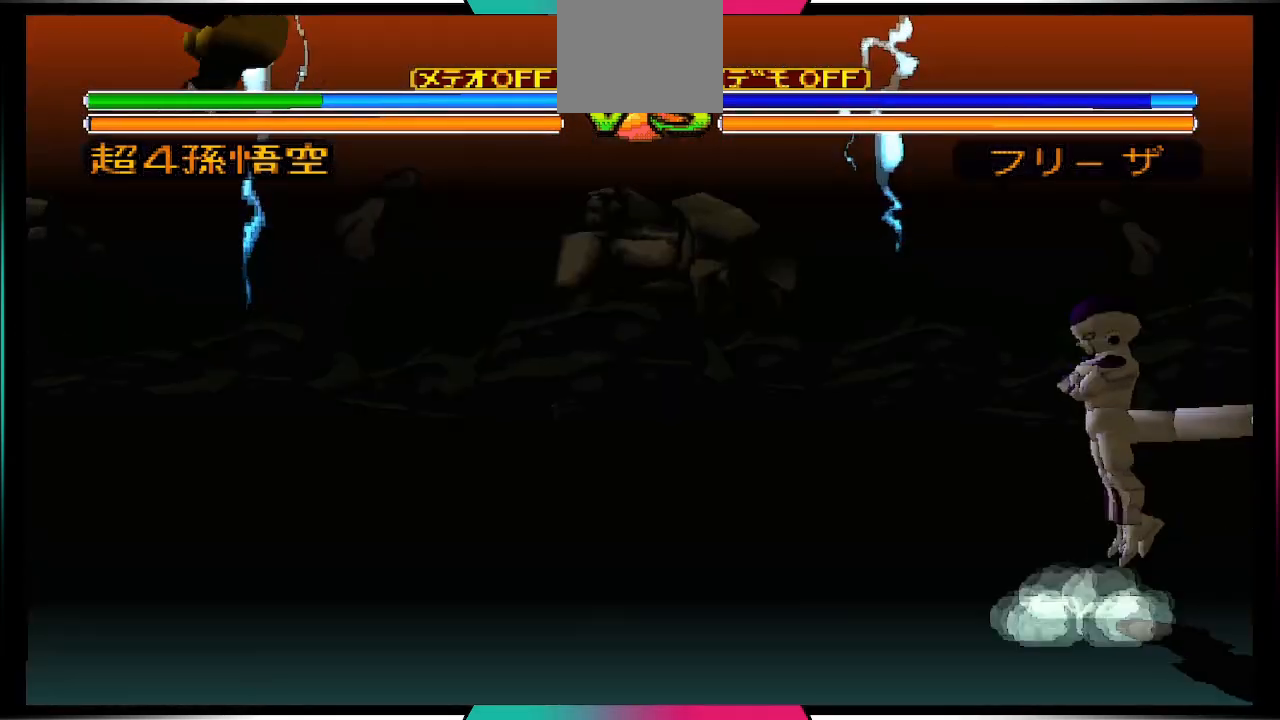
{"buttons": [], "left_stick": "center", "right_stick": "center", "events": [[367, "CIRCLE", "up"]]}
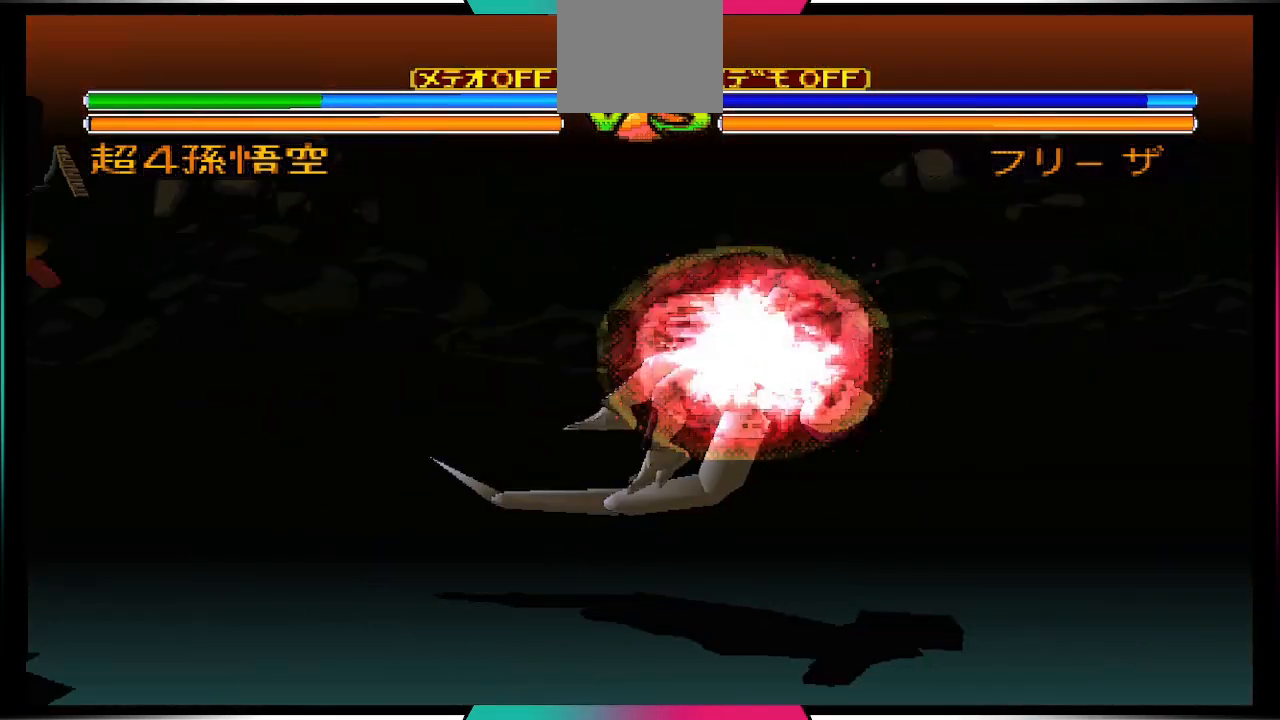
{"buttons": [], "left_stick": "center", "right_stick": "center", "events": [[367, "DPAD_RIGHT", "down"], [433, "DPAD_RIGHT", "up"]]}
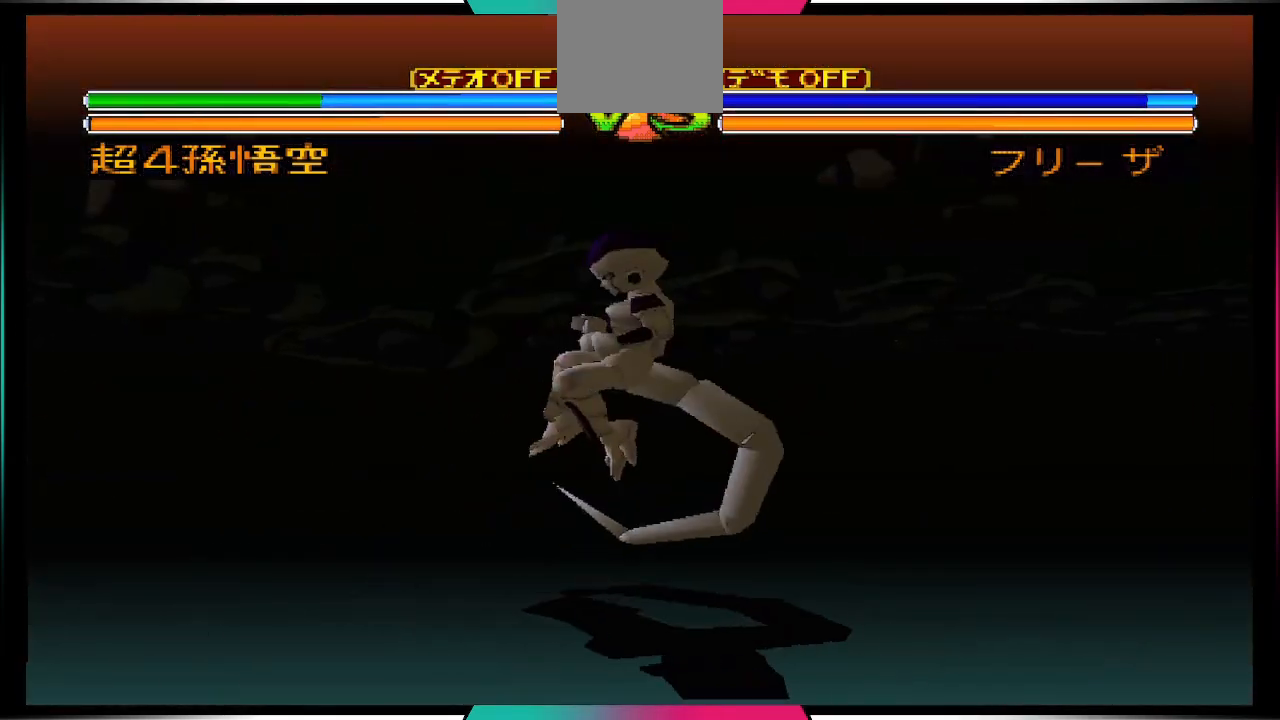
{"buttons": [], "left_stick": "center", "right_stick": "center", "events": [[33, "DPAD_RIGHT", "down"], [100, "SQUARE", "down"], [167, "DPAD_RIGHT", "up"], [300, "SQUARE", "up"]]}
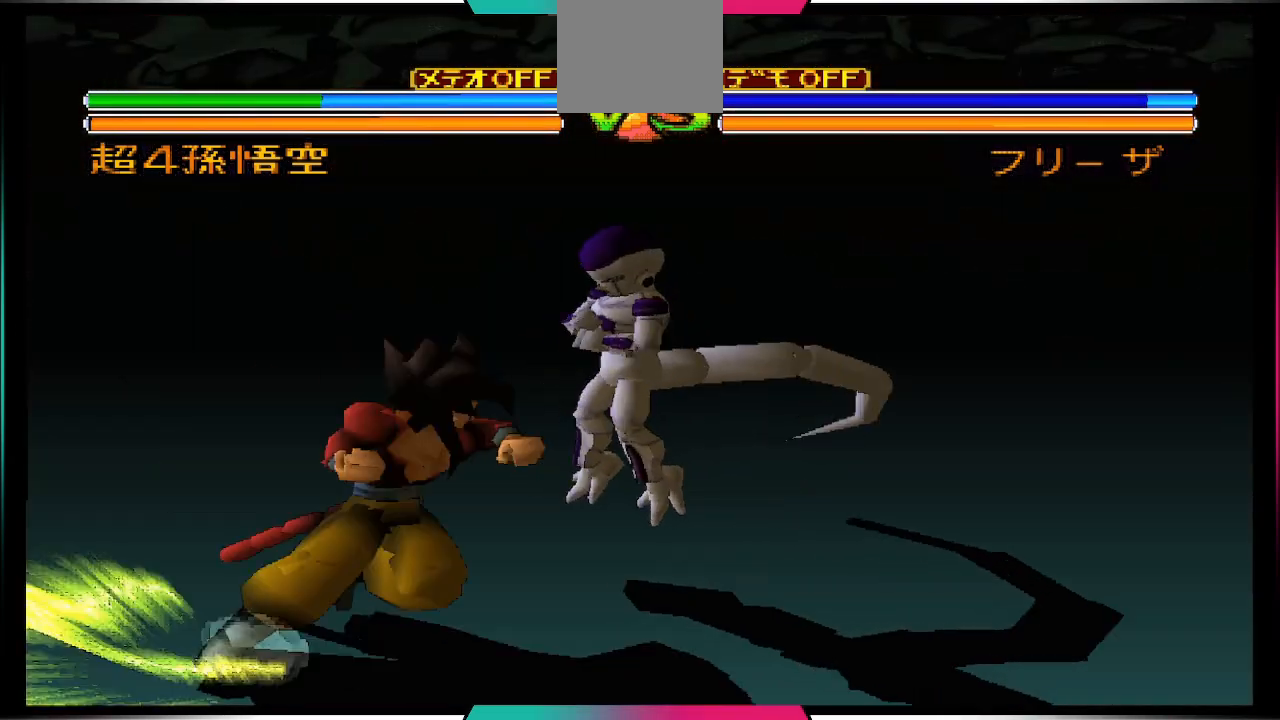
{"buttons": [], "left_stick": "center", "right_stick": "center", "events": []}
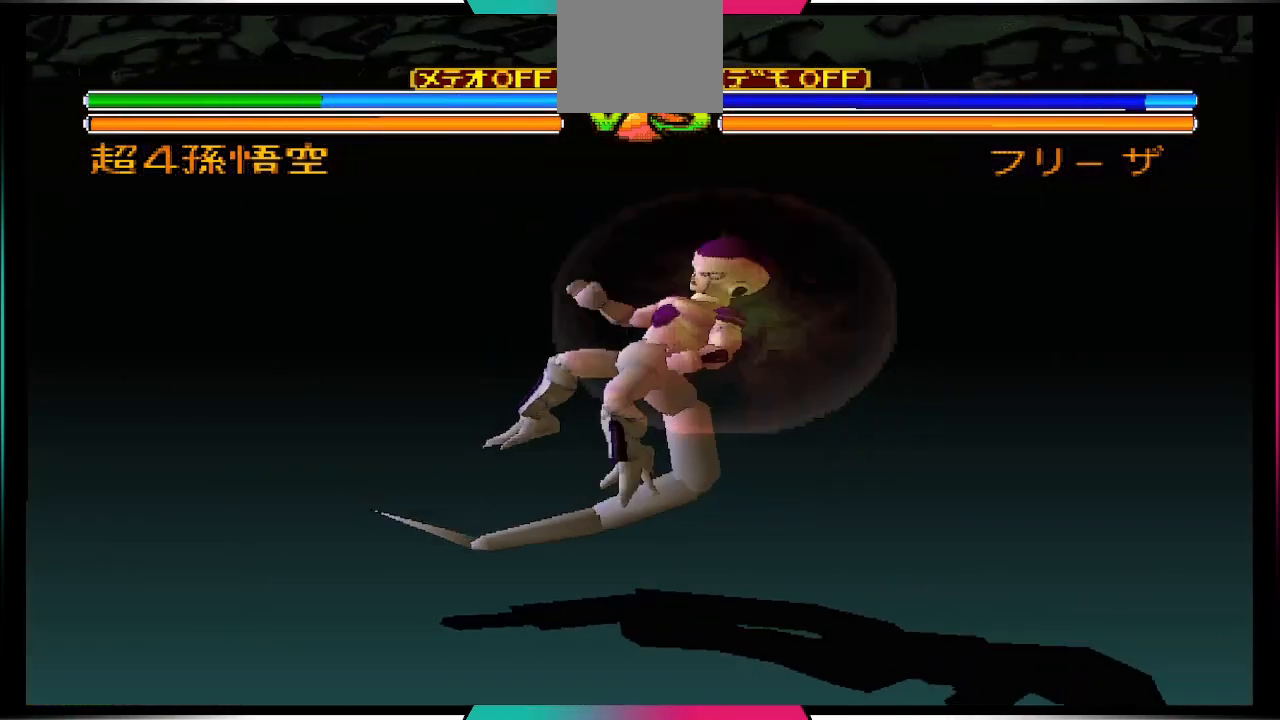
{"buttons": [], "left_stick": "center", "right_stick": "center", "events": [[67, "DPAD_DOWN", "down"], [133, "DPAD_DOWN", "up"], [200, "DPAD_RIGHT", "down"], [300, "TRIANGLE", "down"], [367, "DPAD_RIGHT", "up"], [400, "TRIANGLE", "up"]]}
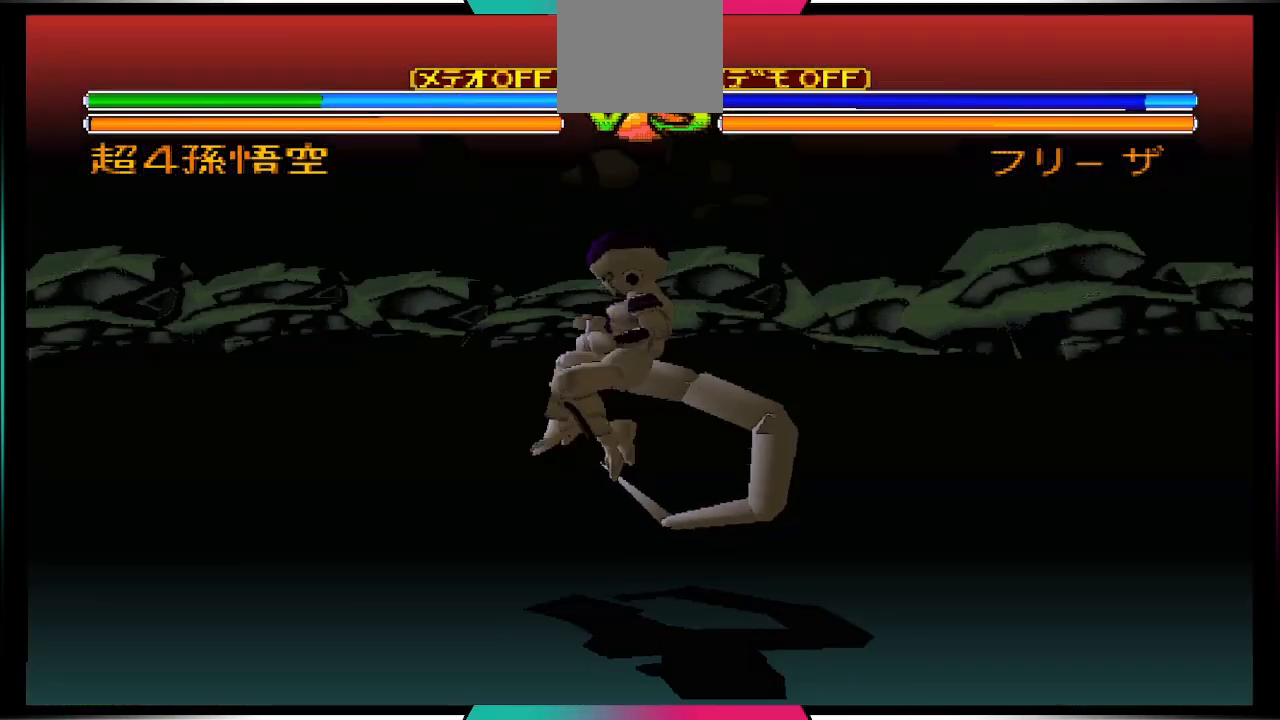
{"buttons": [], "left_stick": "center", "right_stick": "center", "events": []}
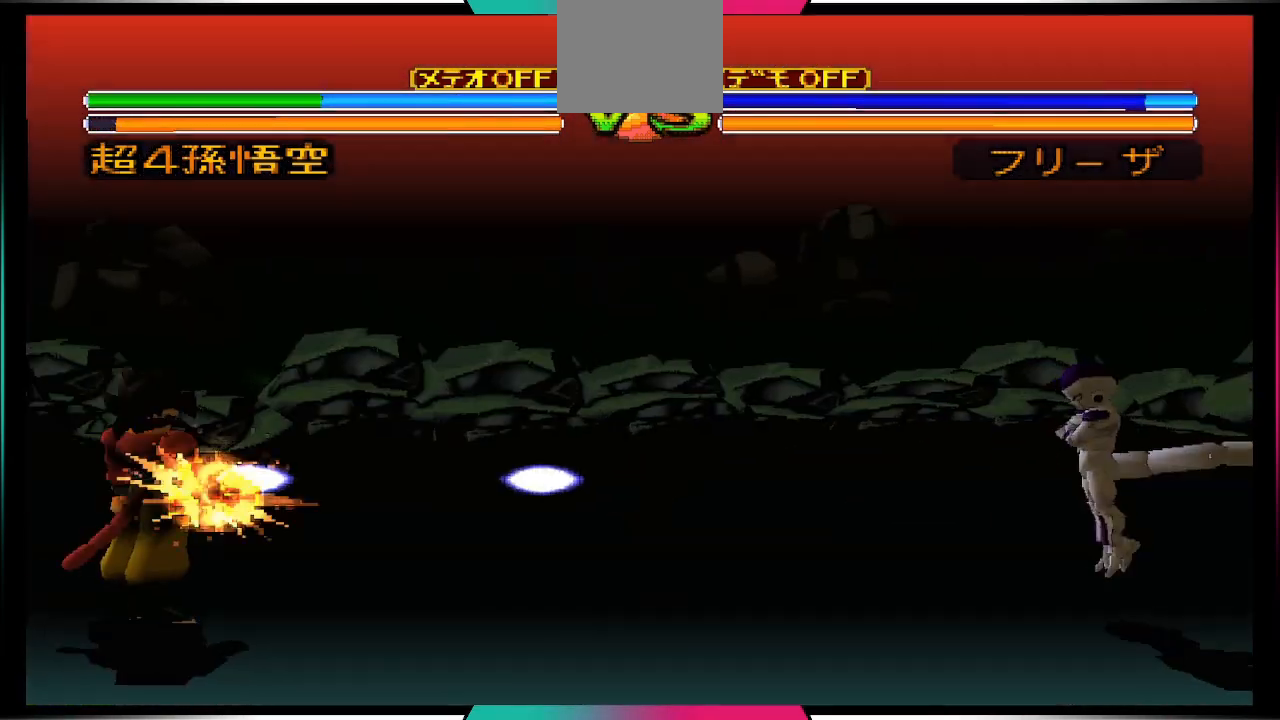
{"buttons": [], "left_stick": "center", "right_stick": "center", "events": []}
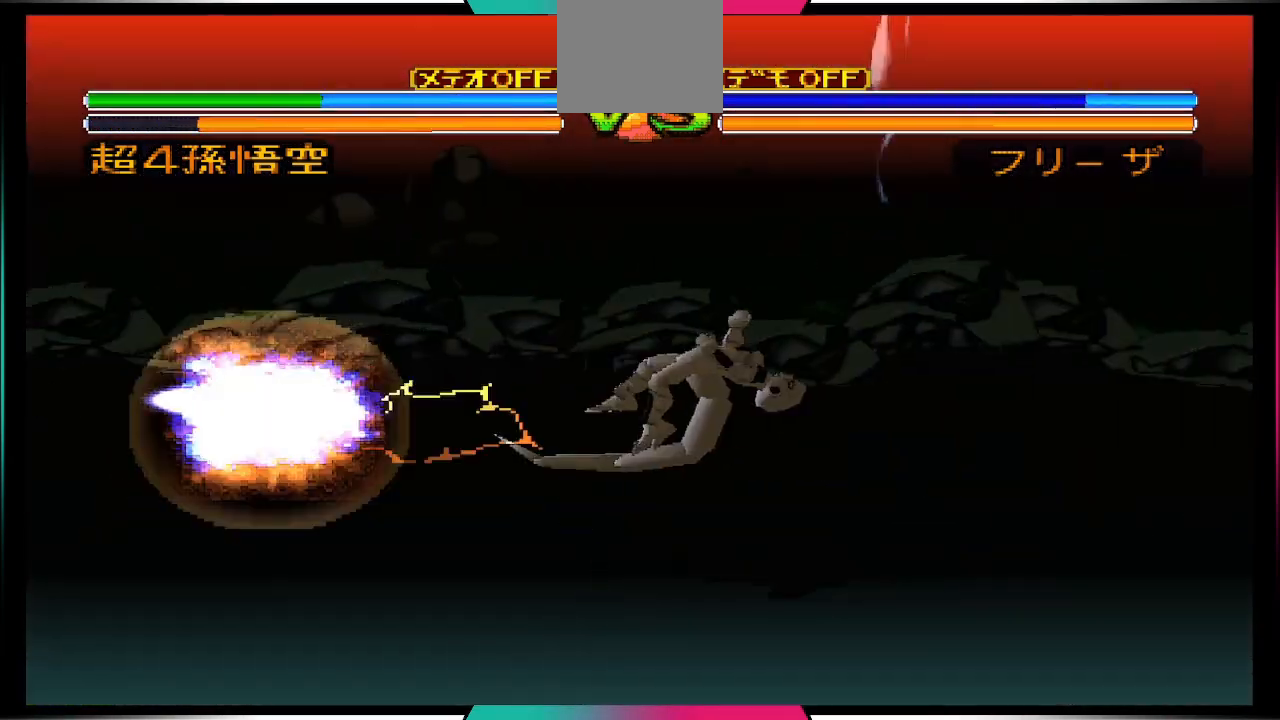
{"buttons": [], "left_stick": "center", "right_stick": "center", "events": []}
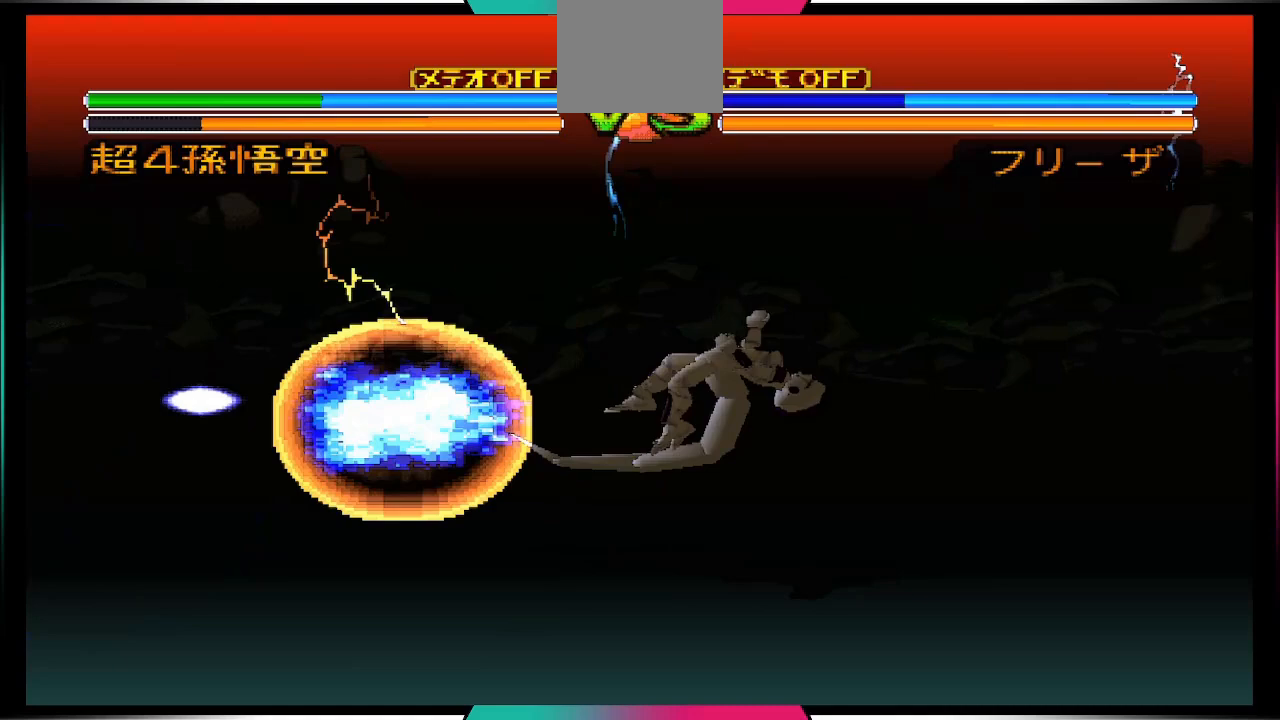
{"buttons": ["DPAD_RIGHT"], "left_stick": "center", "right_stick": "center", "events": [[200, "DPAD_DOWN", "down"], [300, "DPAD_DOWN", "up"], [300, "DPAD_LEFT", "down"], [400, "DPAD_LEFT", "up"], [500, "DPAD_RIGHT", "down"]]}
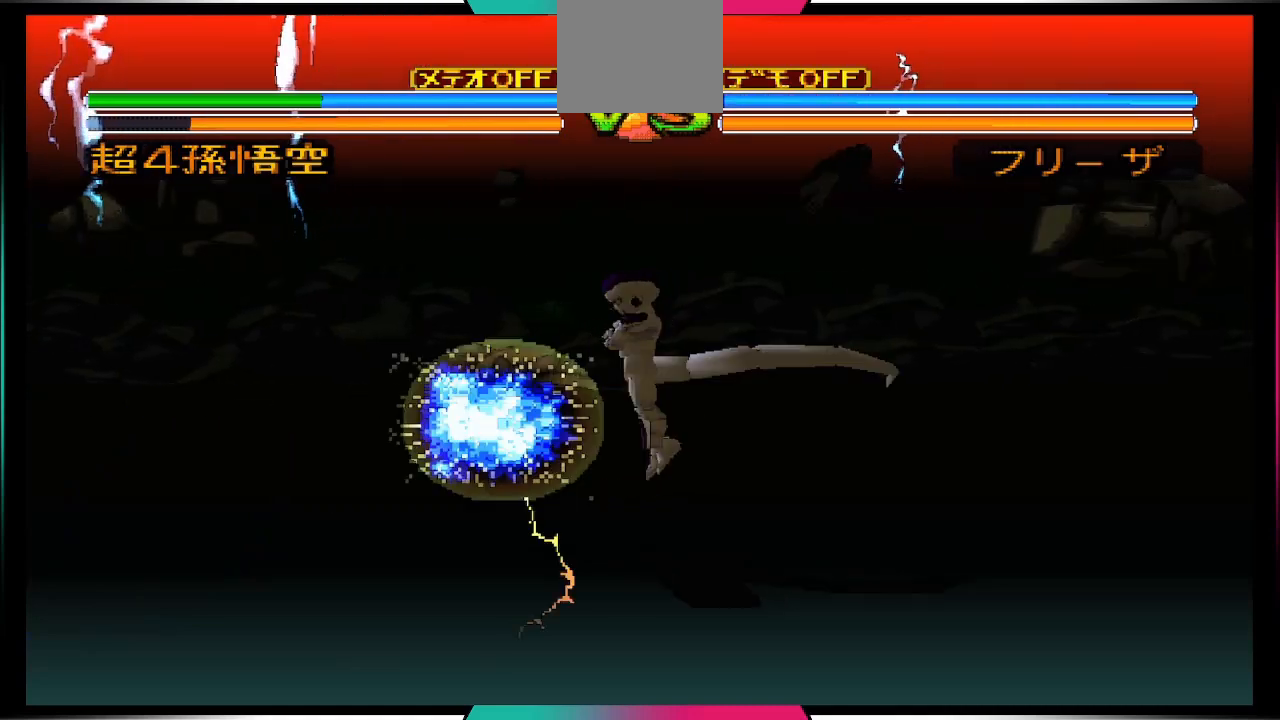
{"buttons": [], "left_stick": "center", "right_stick": "center", "events": [[133, "TRIANGLE", "down"], [200, "DPAD_RIGHT", "up"], [267, "TRIANGLE", "up"]]}
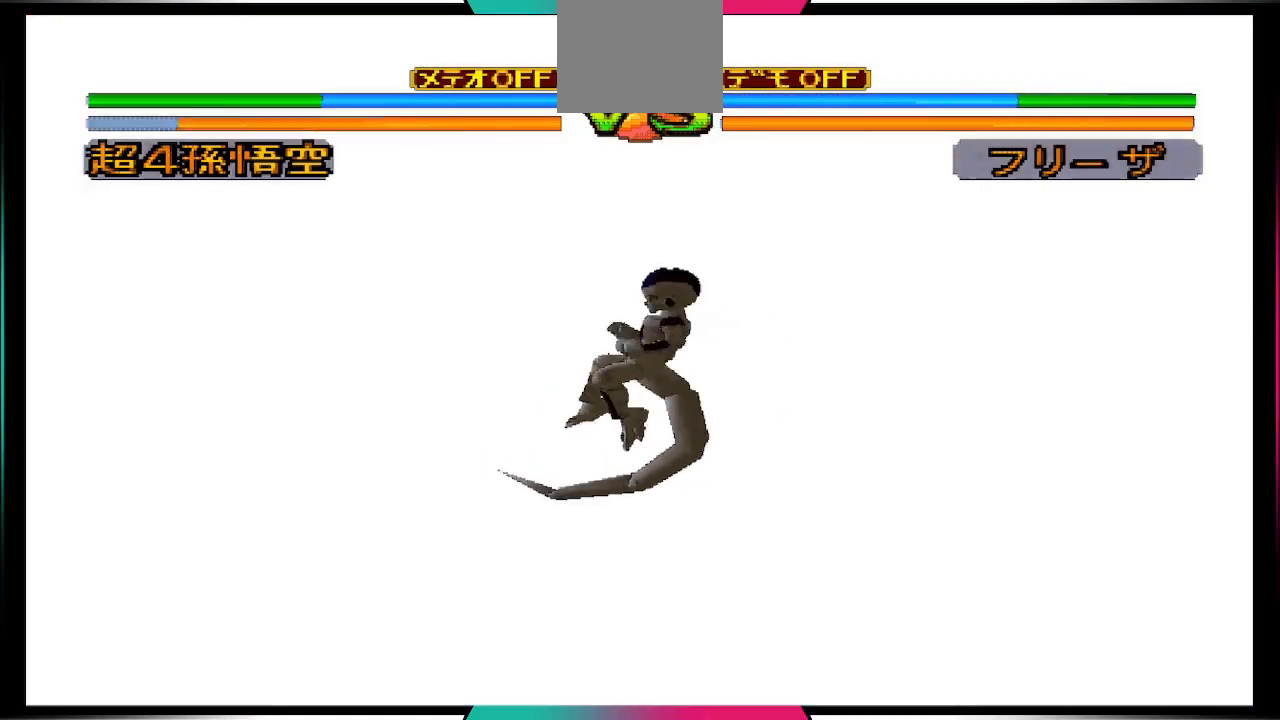
{"buttons": [], "left_stick": "center", "right_stick": "center", "events": []}
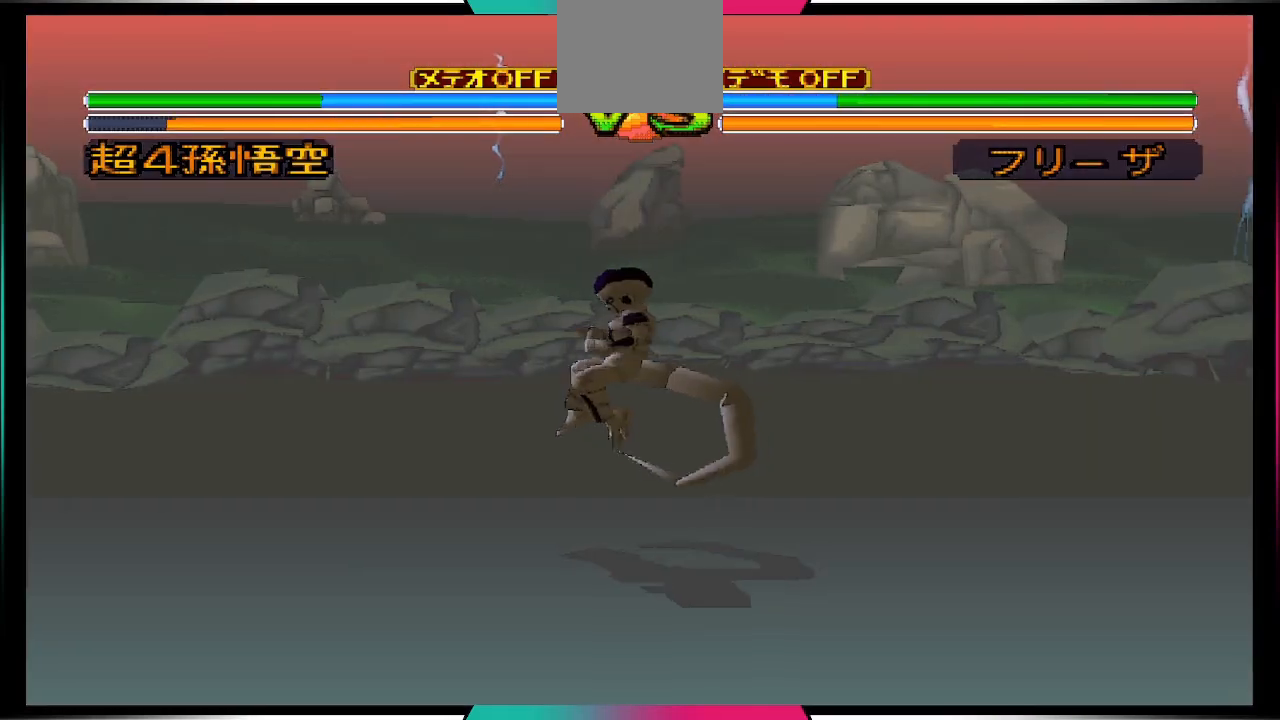
{"buttons": [], "left_stick": "center", "right_stick": "center", "events": []}
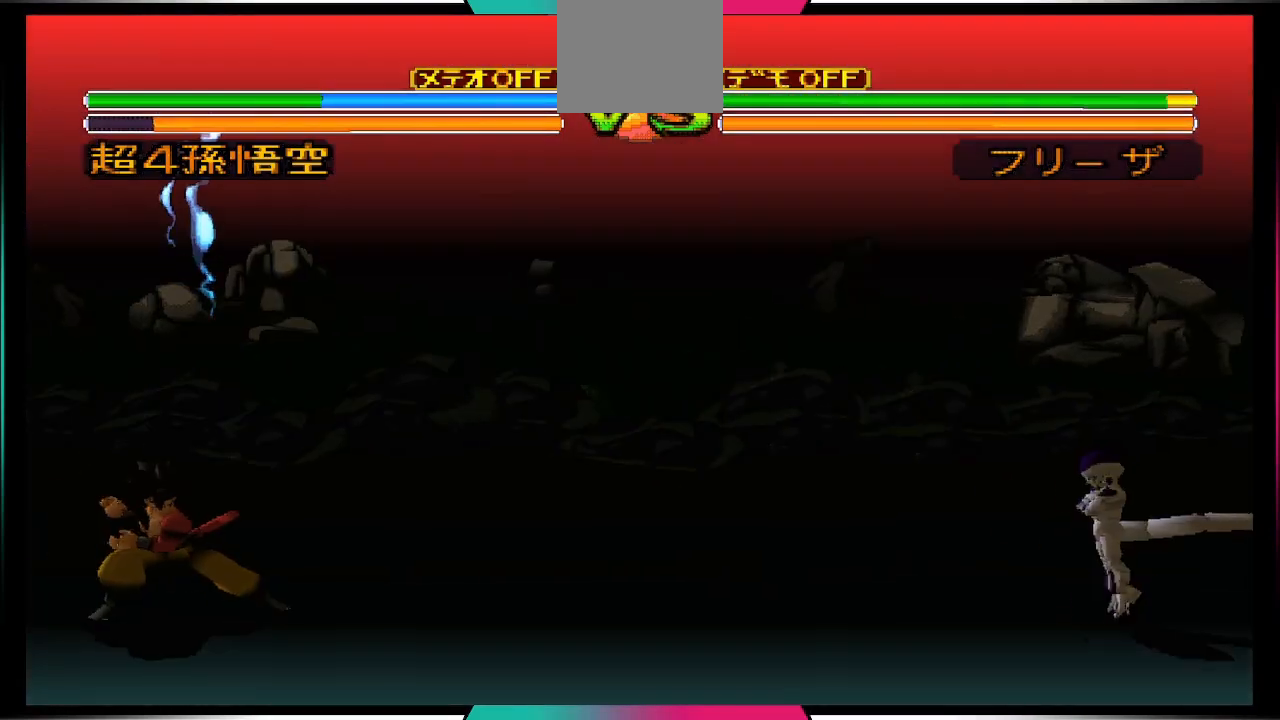
{"buttons": [], "left_stick": "center", "right_stick": "center", "events": []}
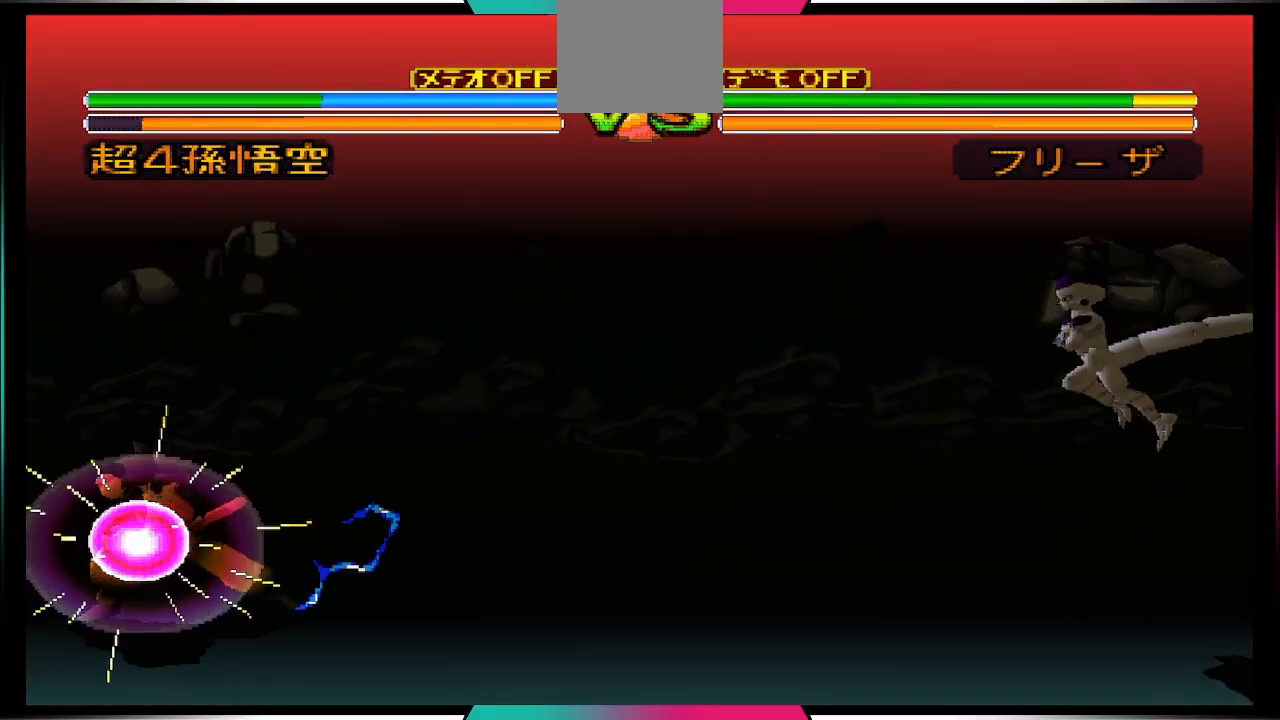
{"buttons": [], "left_stick": "center", "right_stick": "center", "events": []}
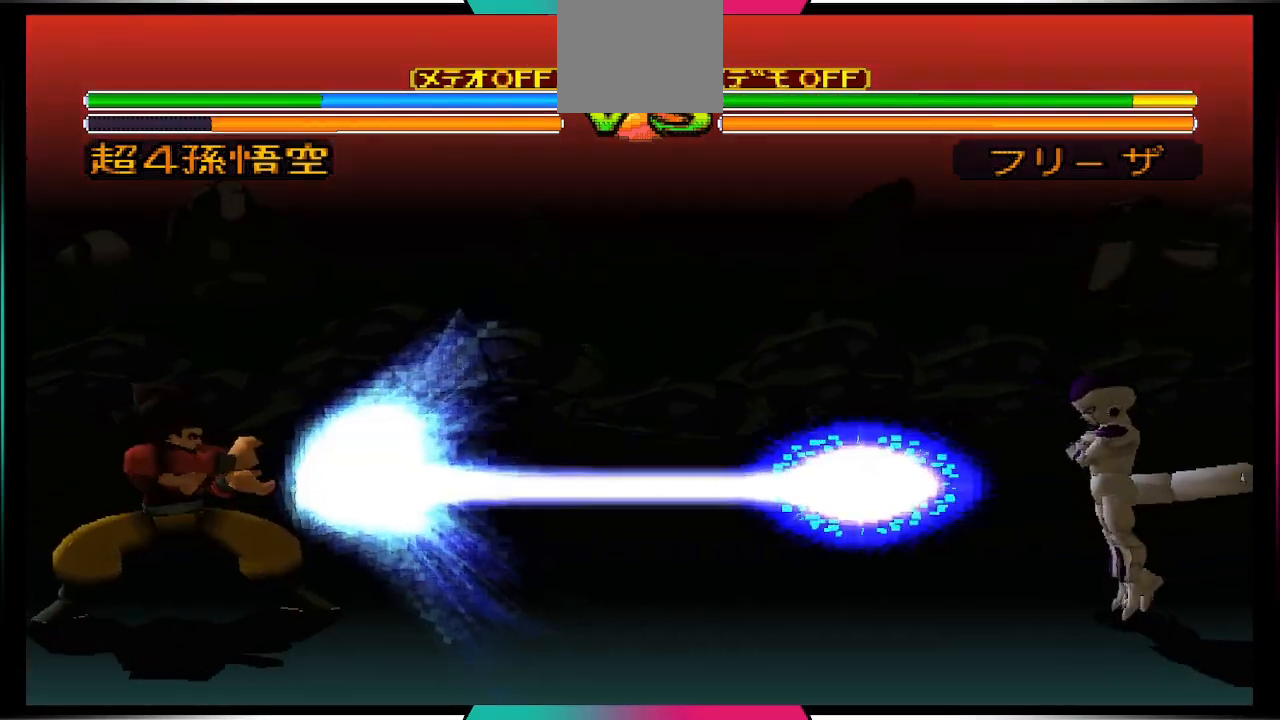
{"buttons": [], "left_stick": "center", "right_stick": "center", "events": []}
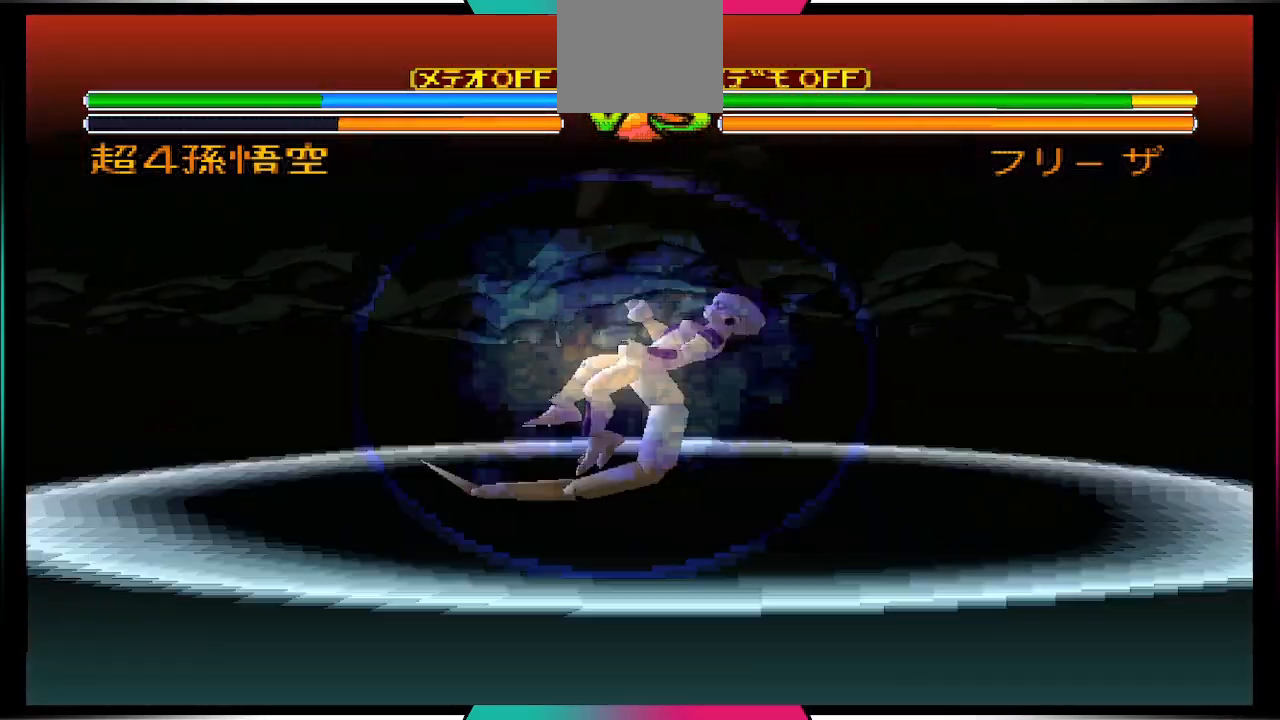
{"buttons": ["DPAD_LEFT"], "left_stick": "center", "right_stick": "center", "events": [[400, "DPAD_LEFT", "down"]]}
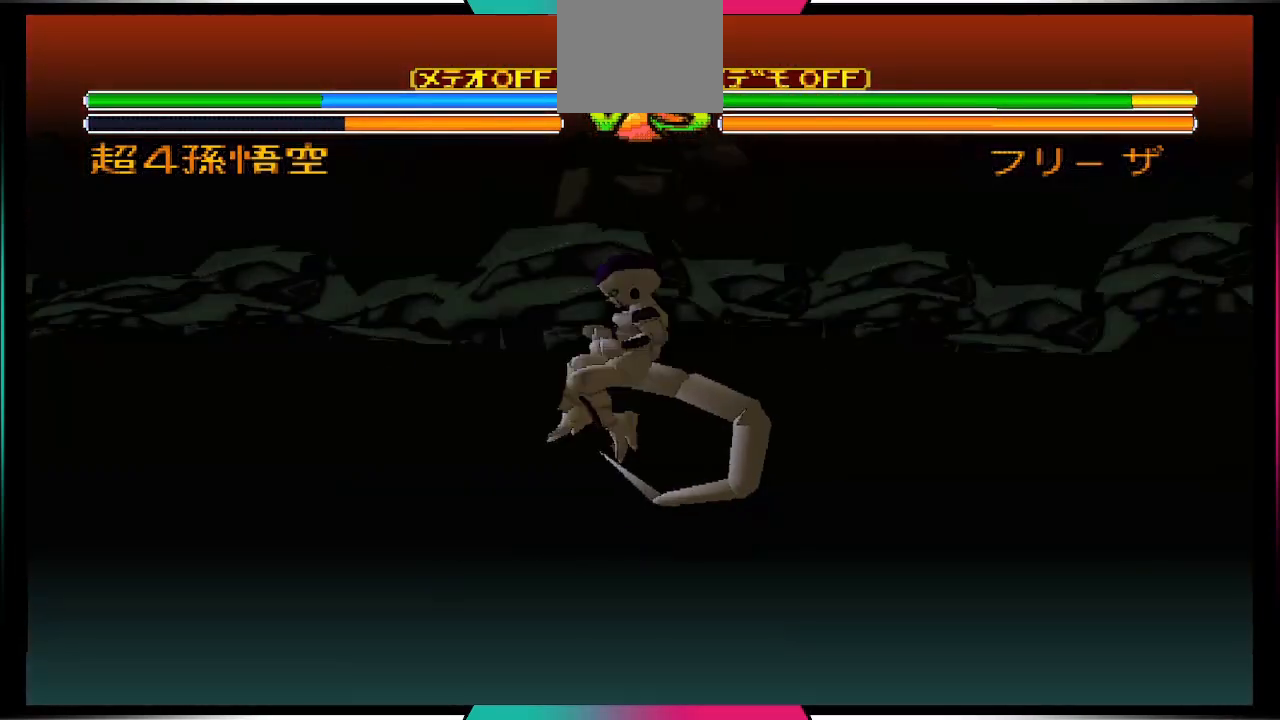
{"buttons": ["TRIANGLE"], "left_stick": "center", "right_stick": "center", "events": [[67, "DPAD_DOWN", "down"], [67, "DPAD_LEFT", "up"], [267, "DPAD_DOWN", "up"], [267, "DPAD_RIGHT", "down"], [333, "TRIANGLE", "down"], [467, "DPAD_RIGHT", "up"]]}
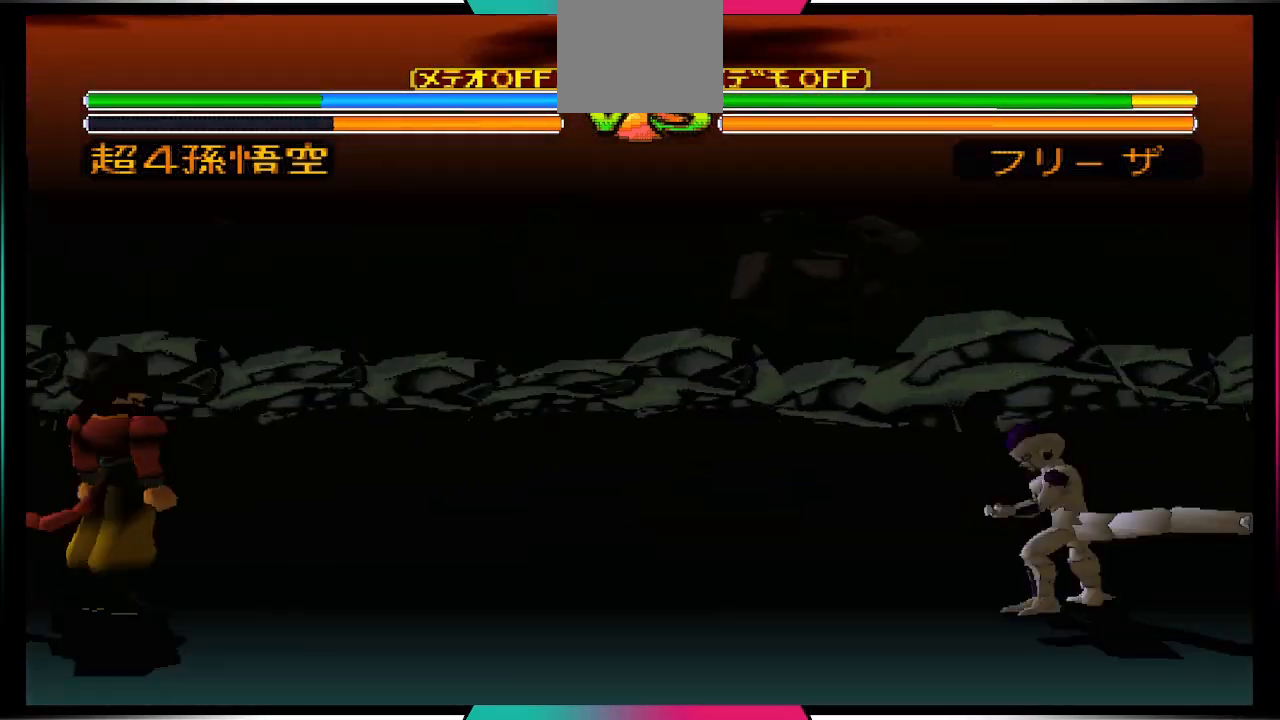
{"buttons": [], "left_stick": "center", "right_stick": "center", "events": [[33, "TRIANGLE", "up"]]}
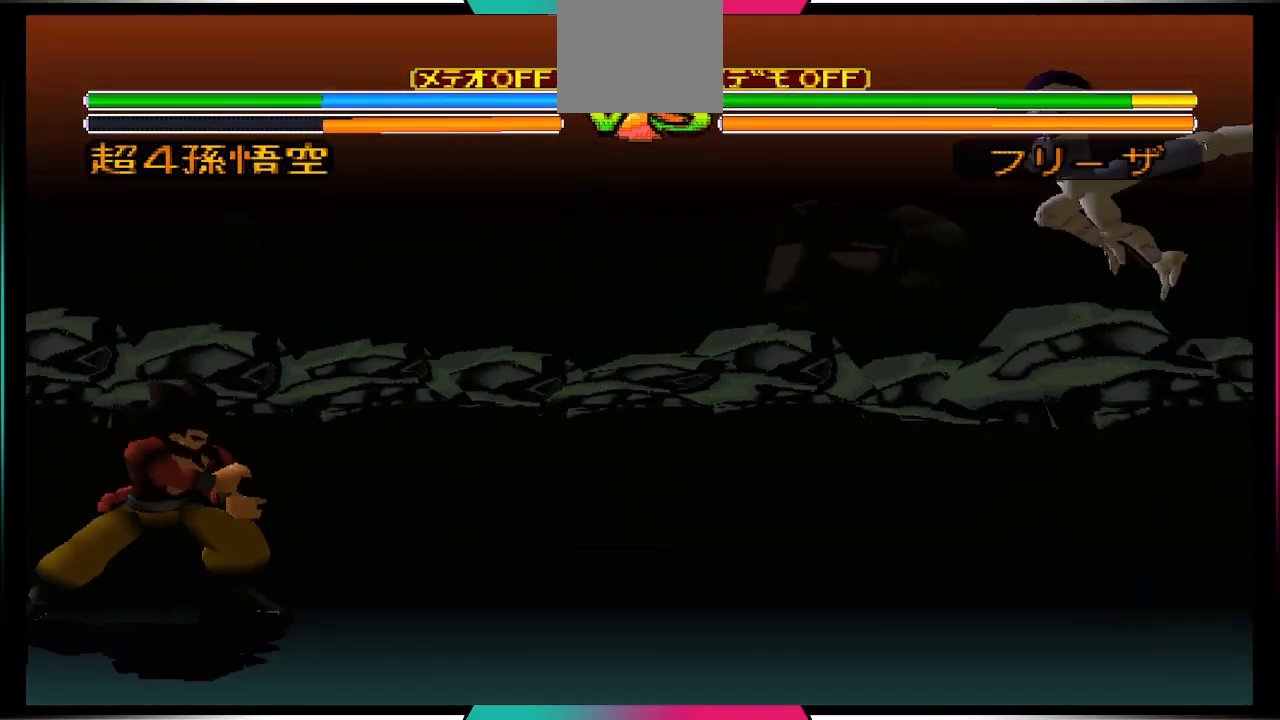
{"buttons": [], "left_stick": "center", "right_stick": "center", "events": []}
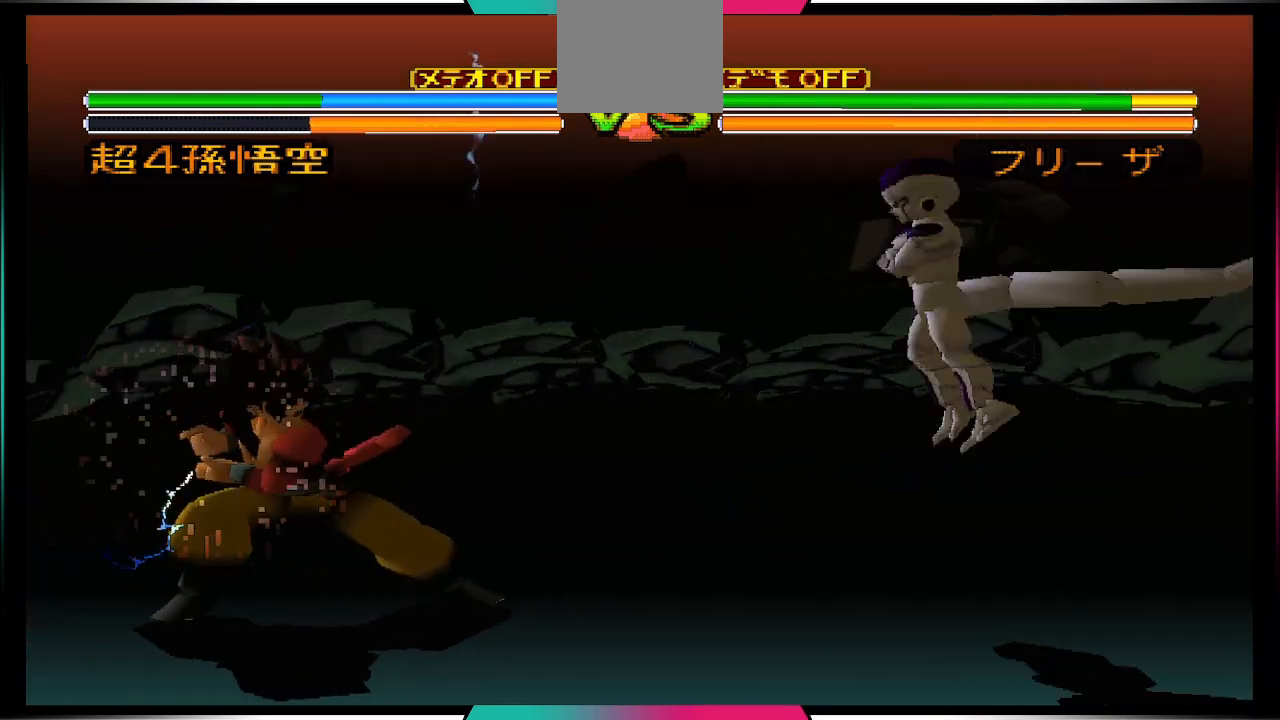
{"buttons": [], "left_stick": "center", "right_stick": "center", "events": []}
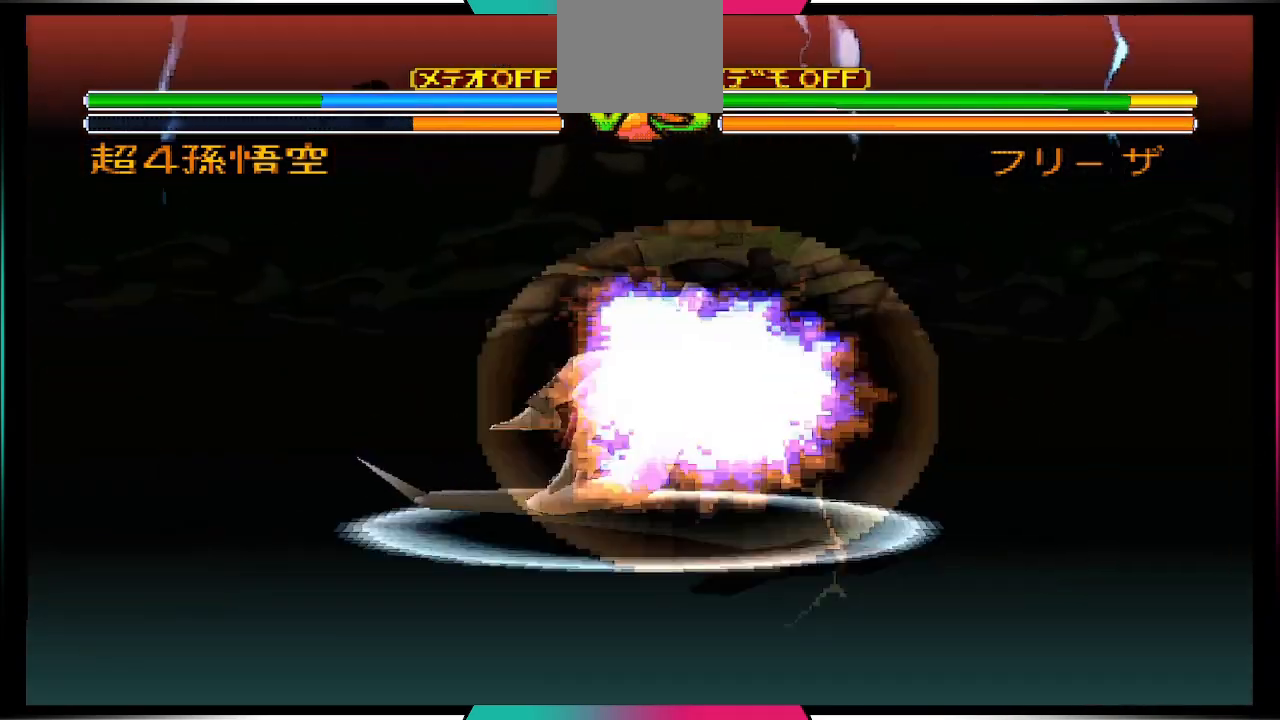
{"buttons": [], "left_stick": "center", "right_stick": "center", "events": []}
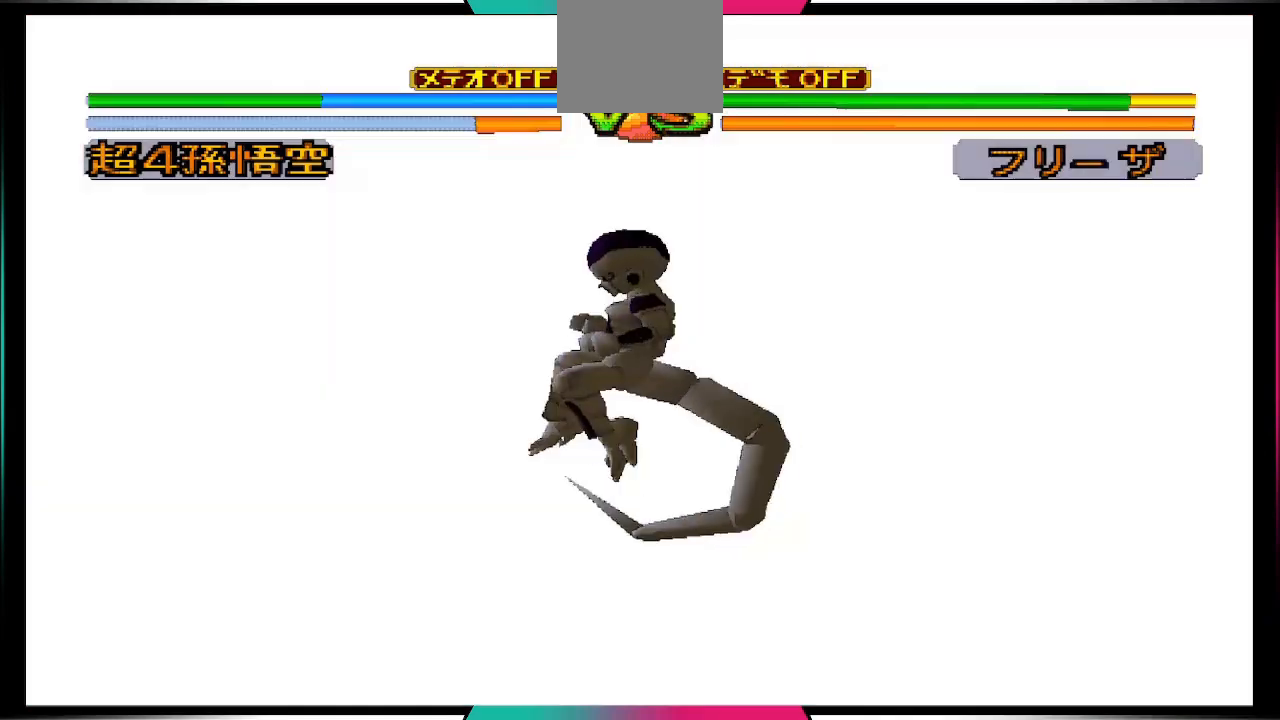
{"buttons": [], "left_stick": "center", "right_stick": "center", "events": []}
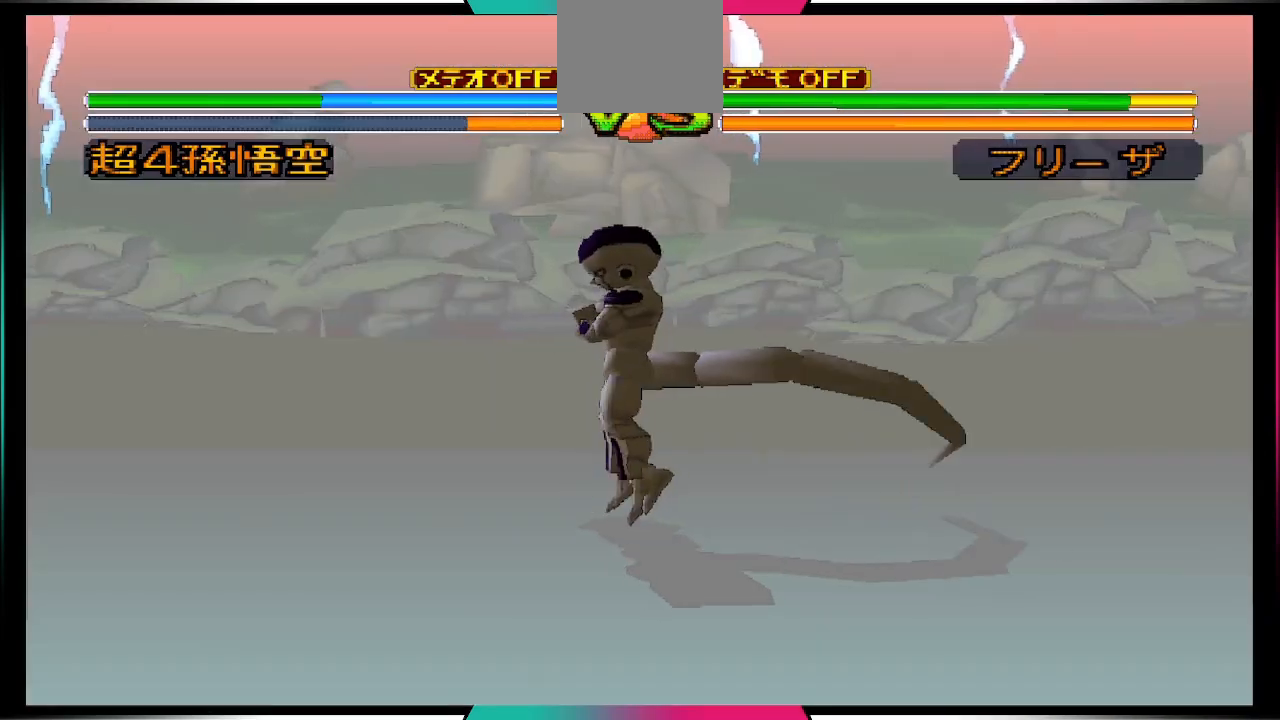
{"buttons": ["DPAD_UP", "DPAD_RIGHT"], "left_stick": "center", "right_stick": "center", "events": [[367, "DPAD_RIGHT", "down"], [367, "DPAD_UP", "down"]]}
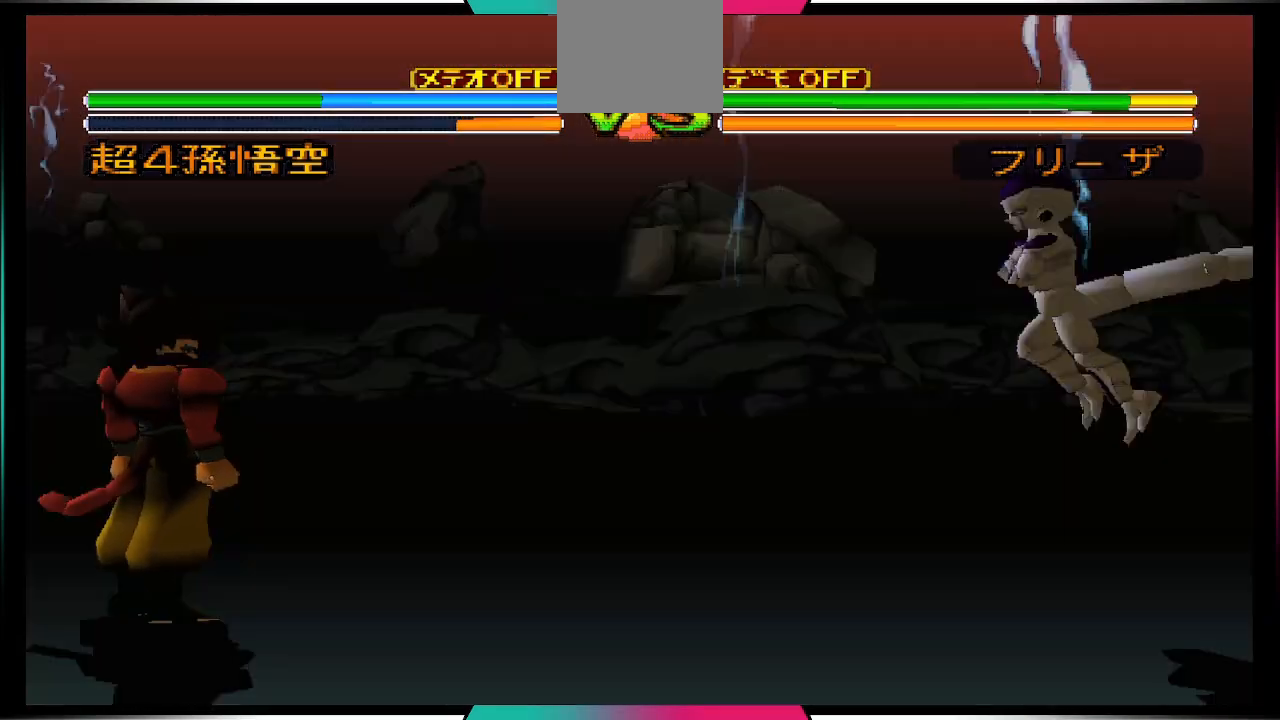
{"buttons": [], "left_stick": "center", "right_stick": "center", "events": [[167, "CIRCLE", "down"], [167, "DPAD_RIGHT", "up"], [167, "DPAD_UP", "up"], [267, "CIRCLE", "up"]]}
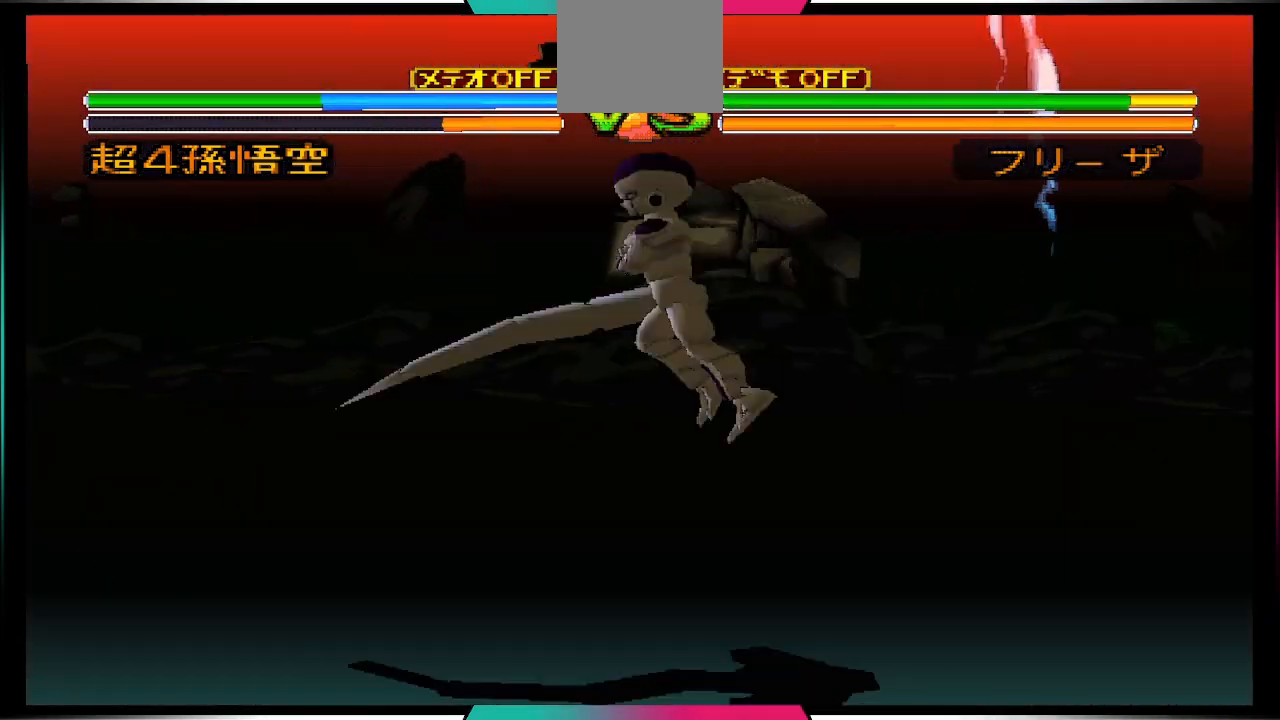
{"buttons": [], "left_stick": "center", "right_stick": "center", "events": []}
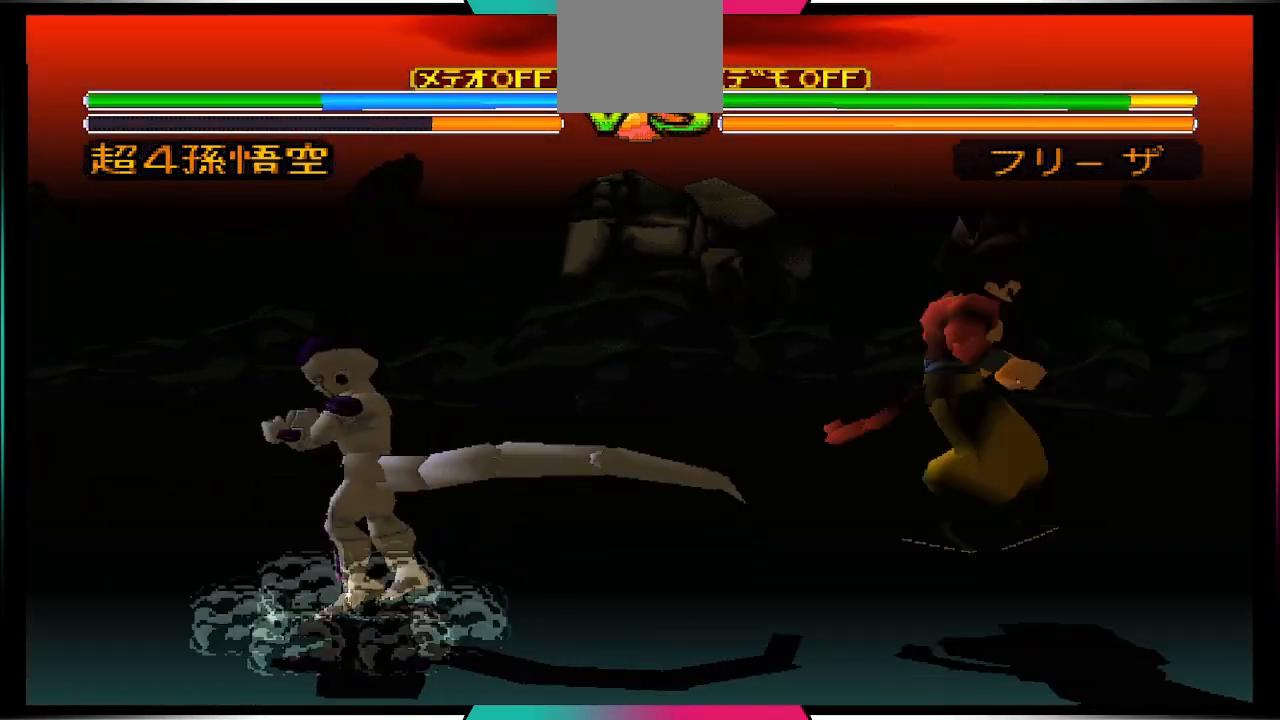
{"buttons": [], "left_stick": "center", "right_stick": "center", "events": []}
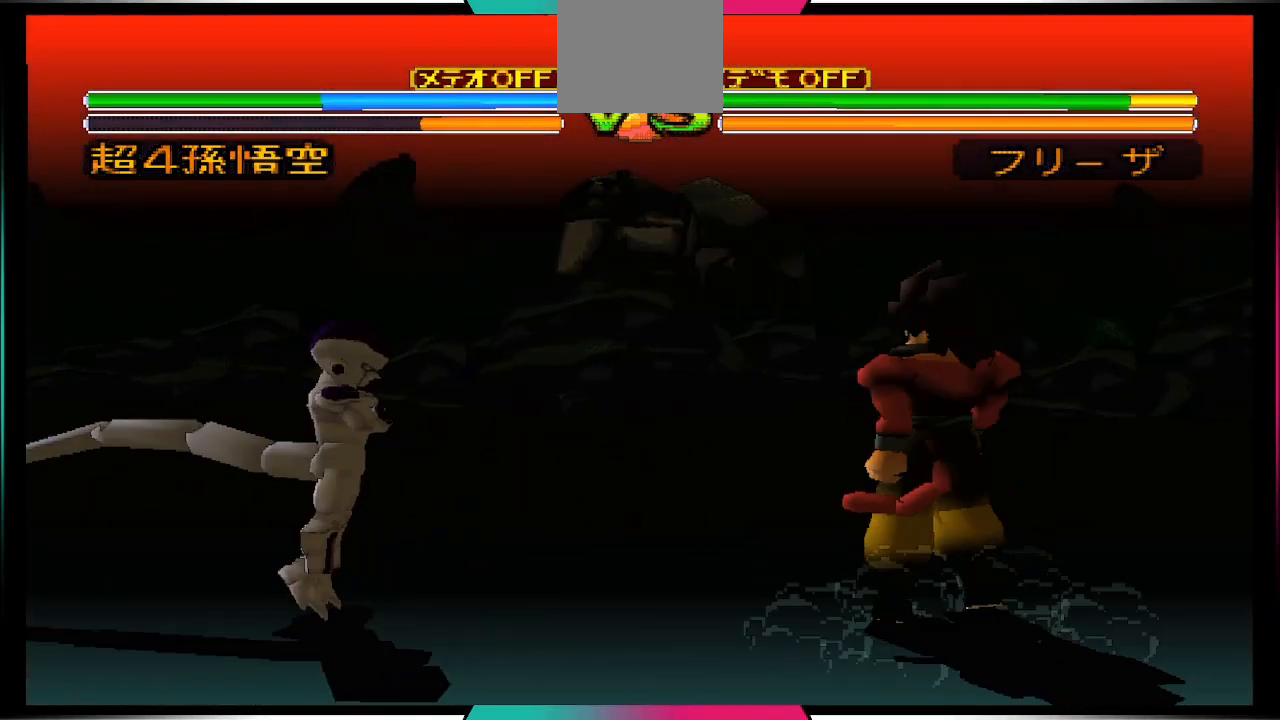
{"buttons": [], "left_stick": "center", "right_stick": "center", "events": []}
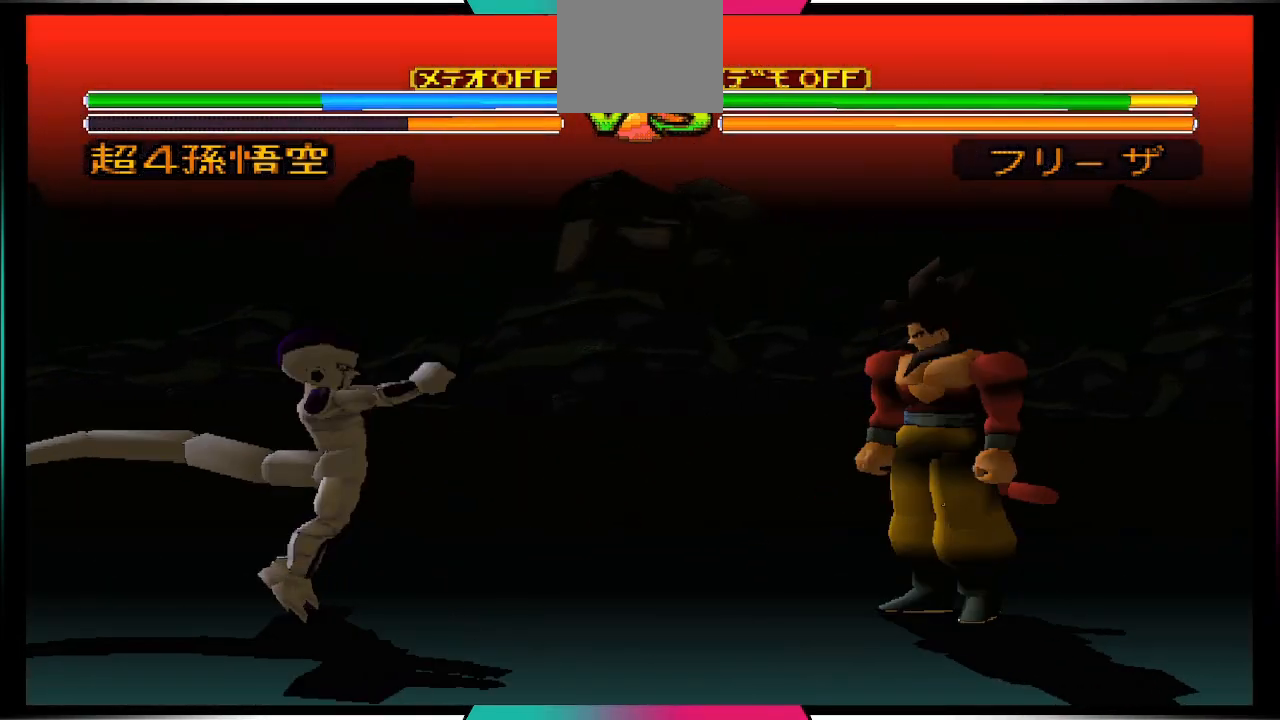
{"buttons": ["DPAD_UP", "DPAD_LEFT"], "left_stick": "center", "right_stick": "center", "events": [[300, "DPAD_LEFT", "down"], [300, "DPAD_UP", "down"]]}
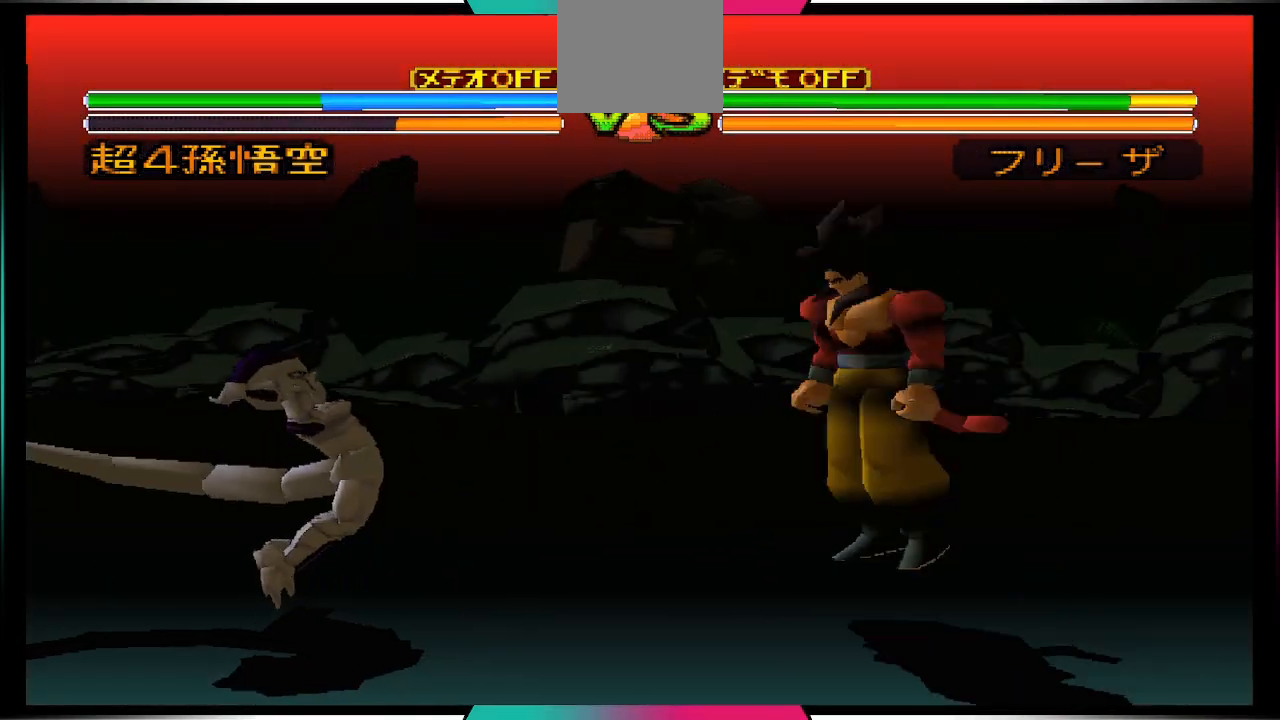
{"buttons": [], "left_stick": "center", "right_stick": "center", "events": [[200, "DPAD_UP", "up"], [233, "DPAD_LEFT", "up"]]}
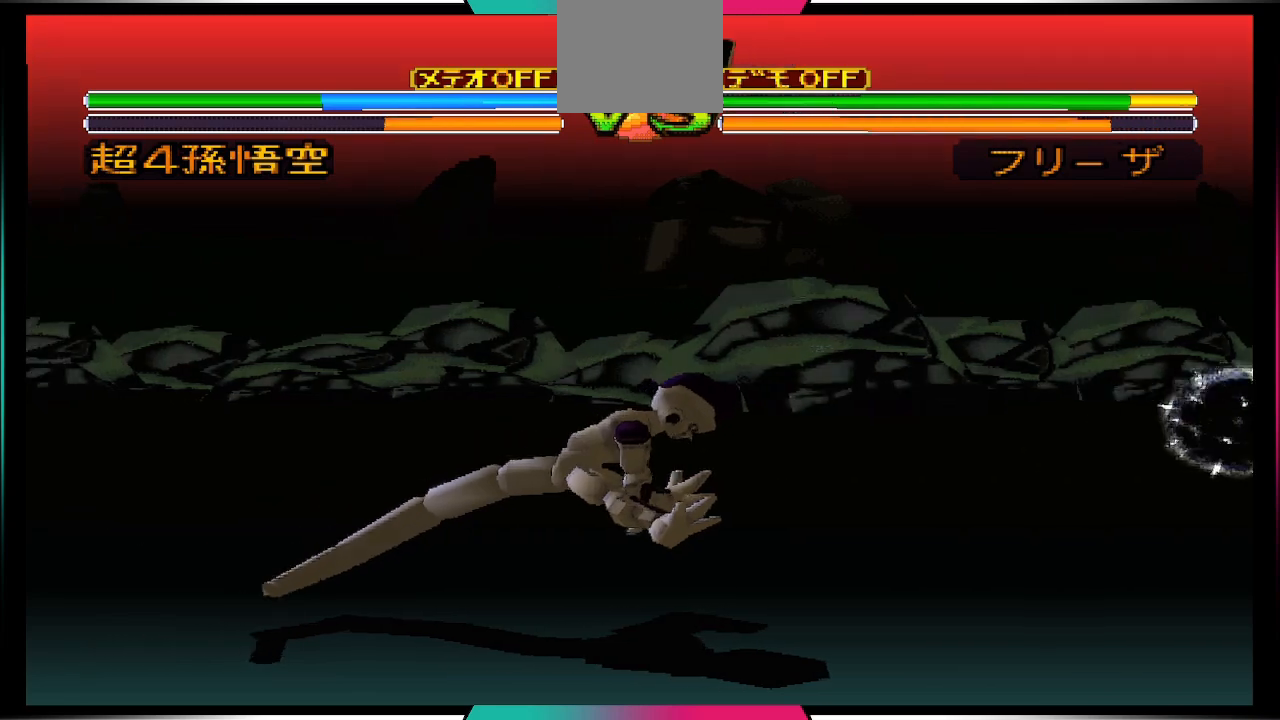
{"buttons": [], "left_stick": "center", "right_stick": "center", "events": []}